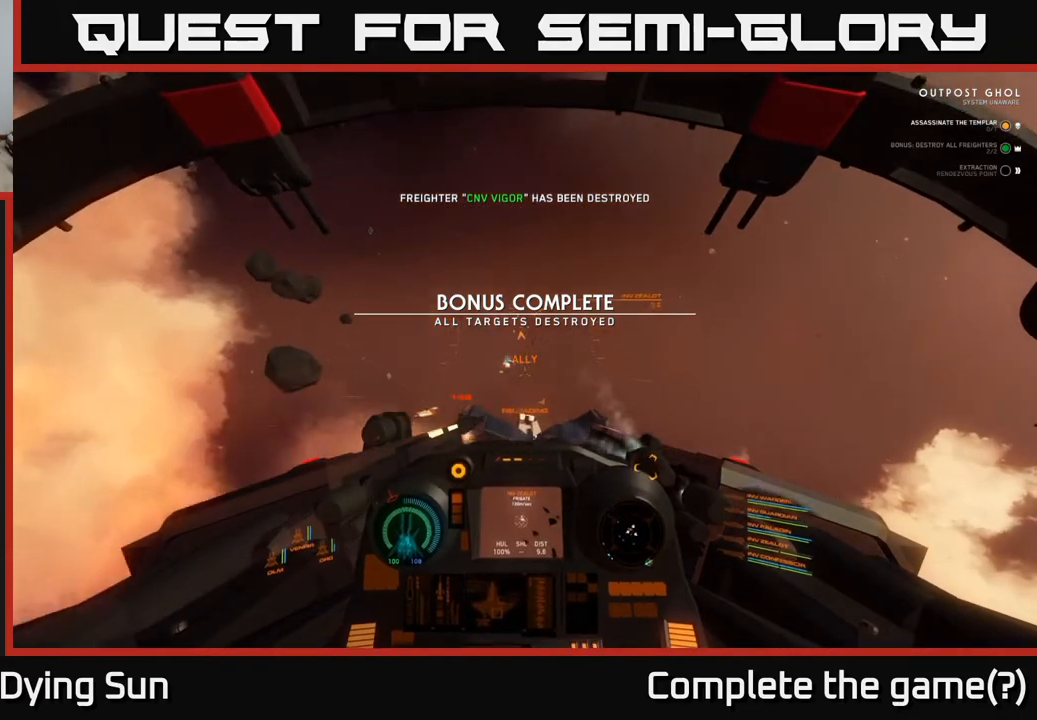
Gameplay with a controller (Xbox layout); each line is a JSON object with the inputs held at the frame after it. "events" lists button and stick changes between this image and that frame as [ms after this image, input, new state], when the widget could be followed in between.
{"buttons": ["L2"], "left_stick": "center", "right_stick": "center", "events": [[400, "L2", "down"], [400, "right_stick", "center"]]}
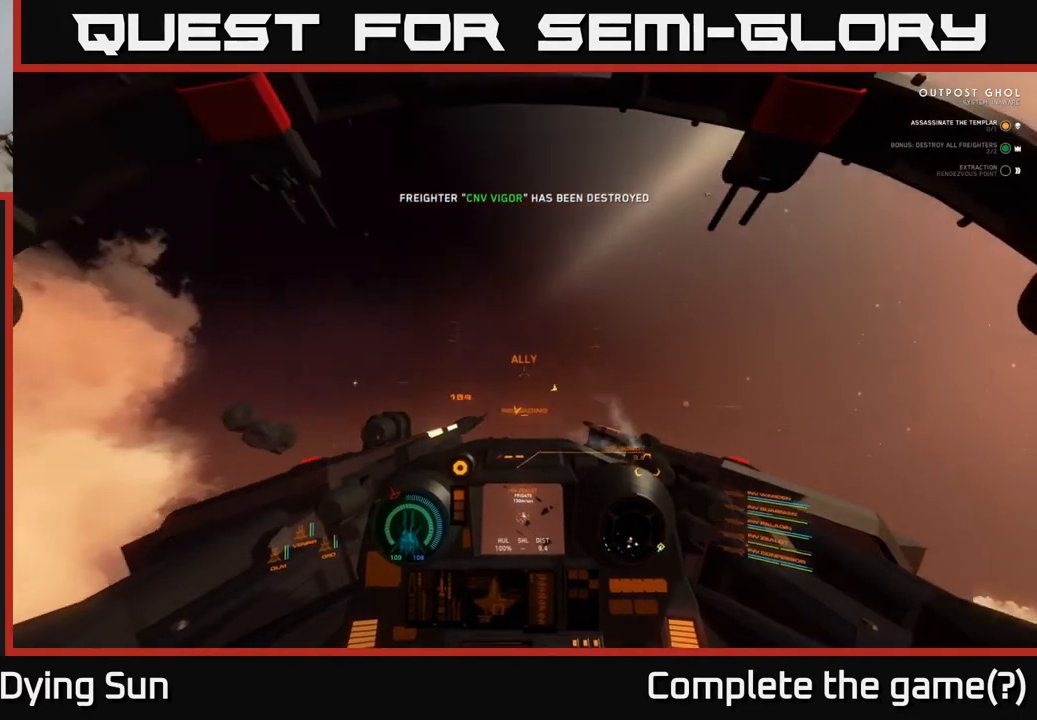
{"buttons": [], "left_stick": "center", "right_stick": "down", "events": [[200, "right_stick", "down-left"], [367, "right_stick", "down"], [417, "L2", "up"]]}
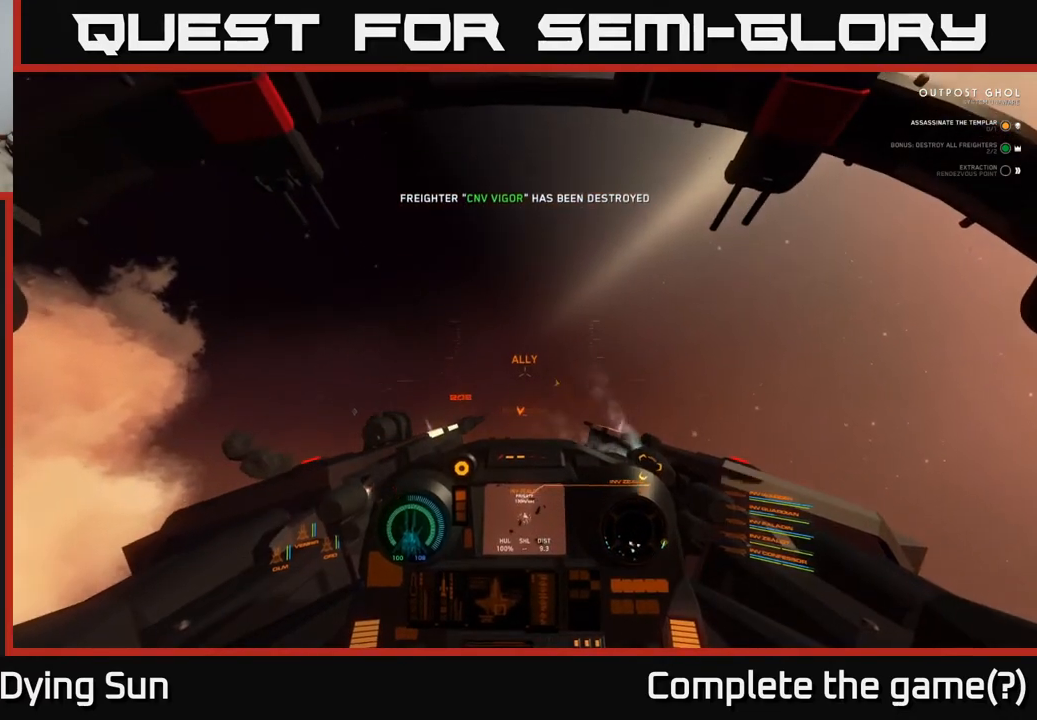
{"buttons": ["L1"], "left_stick": "center", "right_stick": "down", "events": [[17, "L1", "down"]]}
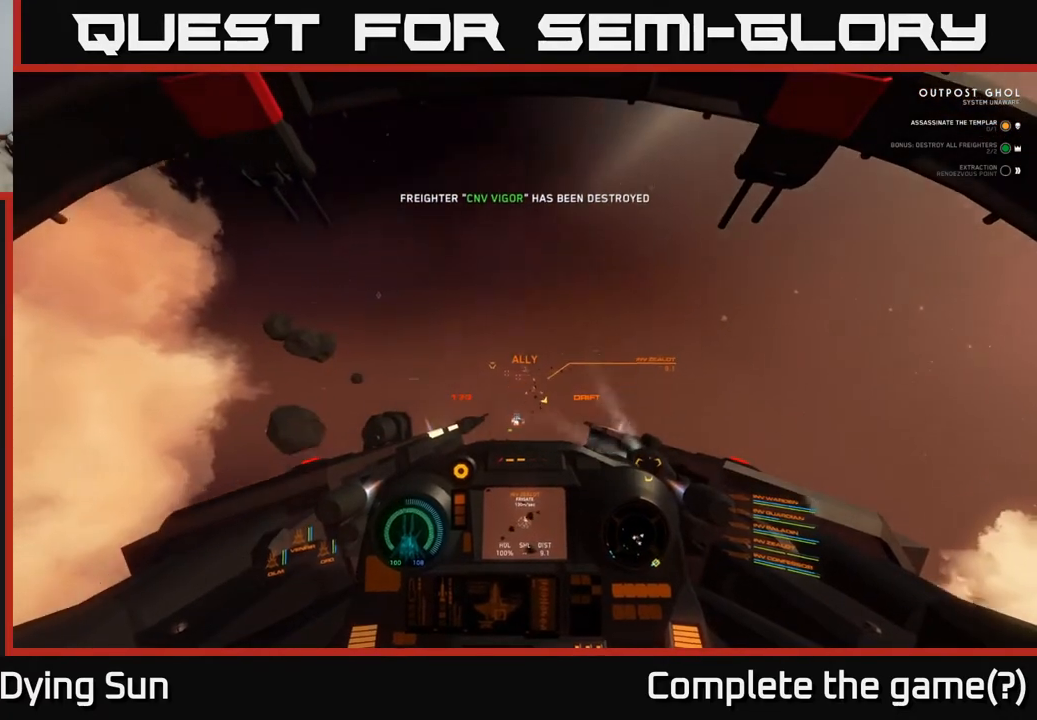
{"buttons": ["L1"], "left_stick": "down", "right_stick": "down", "events": [[400, "left_stick", "down"]]}
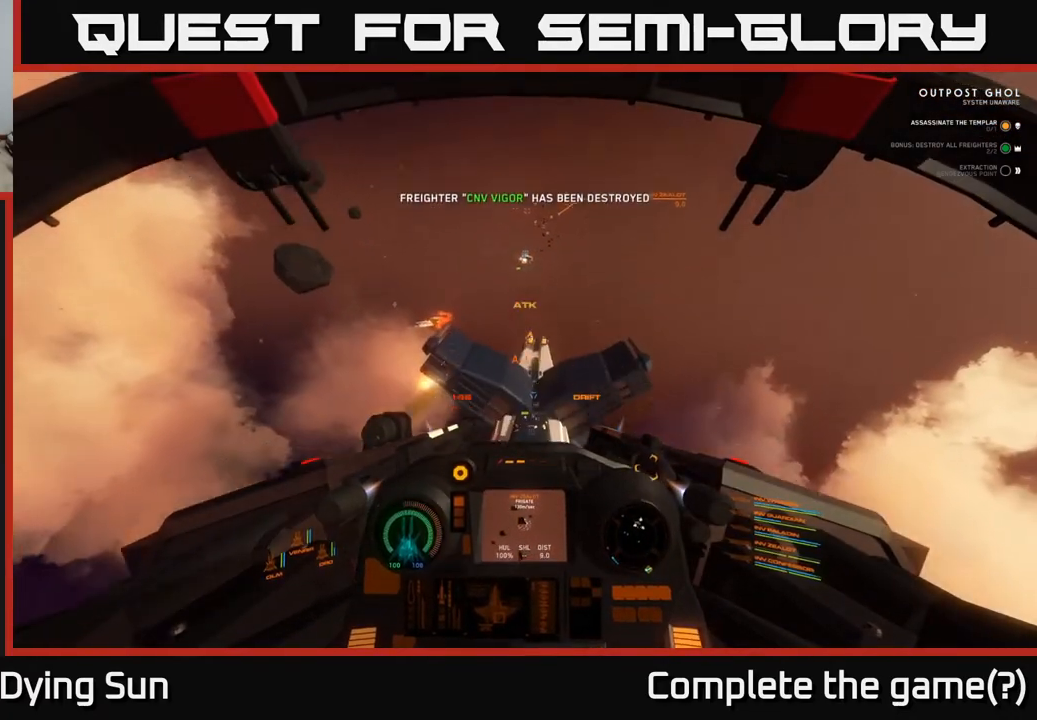
{"buttons": [], "left_stick": "down", "right_stick": "up-left", "events": [[133, "right_stick", "center"], [367, "right_stick", "up-left"], [467, "L1", "up"]]}
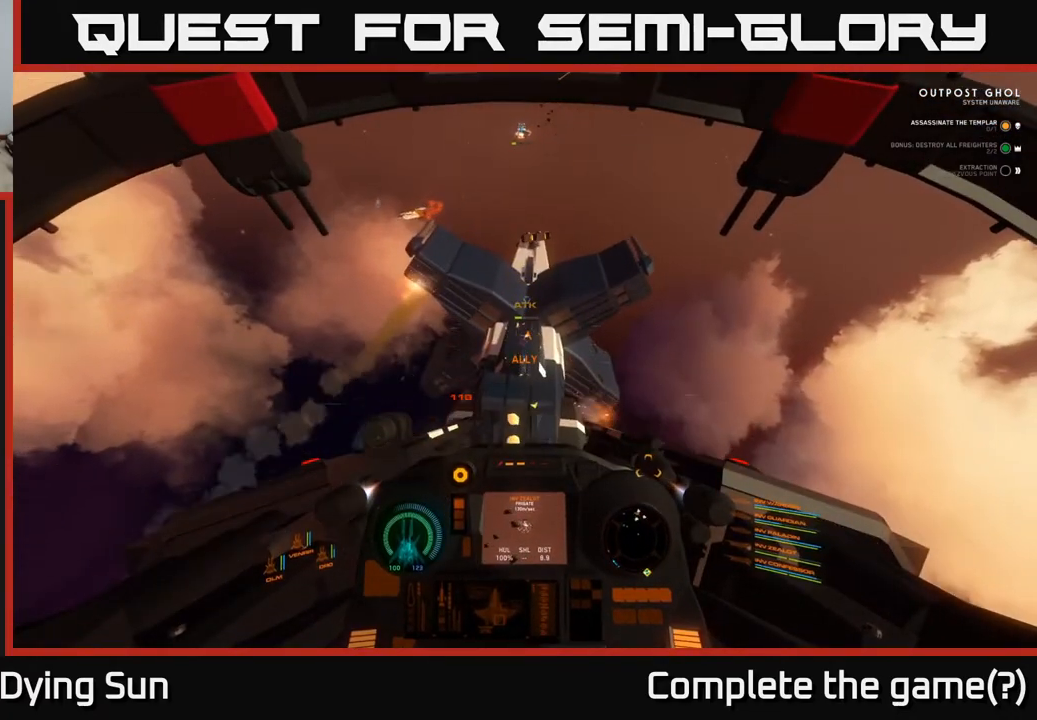
{"buttons": [], "left_stick": "center", "right_stick": "center", "events": [[50, "left_stick", "center"], [83, "right_stick", "center"], [317, "right_stick", "up-right"], [417, "right_stick", "center"]]}
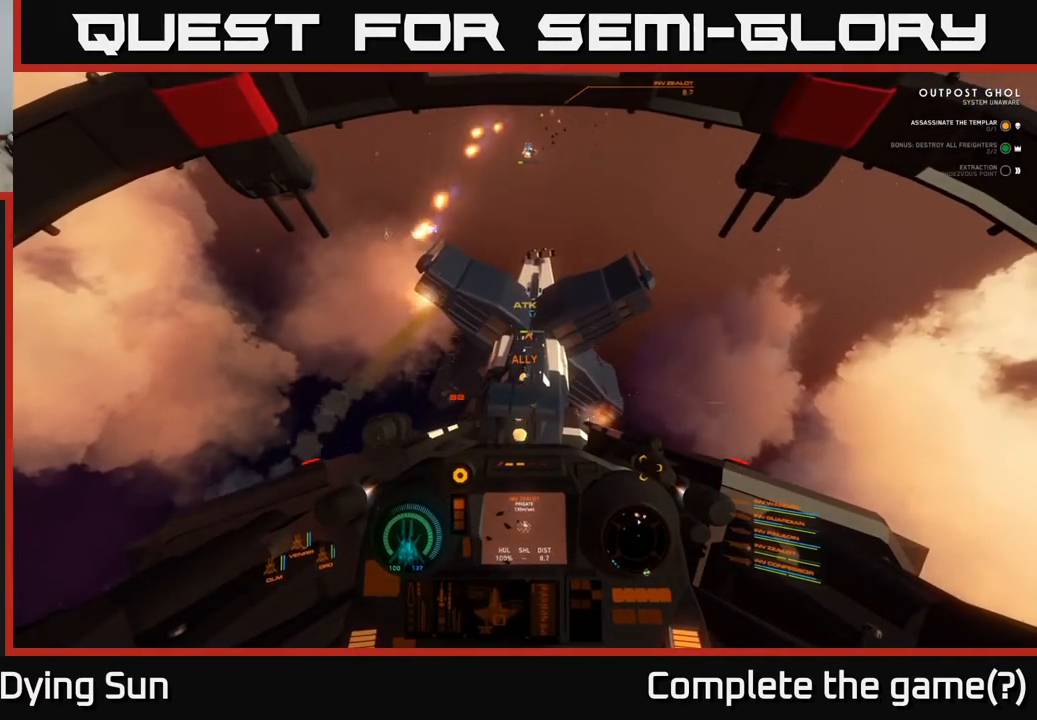
{"buttons": [], "left_stick": "center", "right_stick": "up", "events": [[133, "right_stick", "up"], [233, "right_stick", "center"], [417, "right_stick", "up"]]}
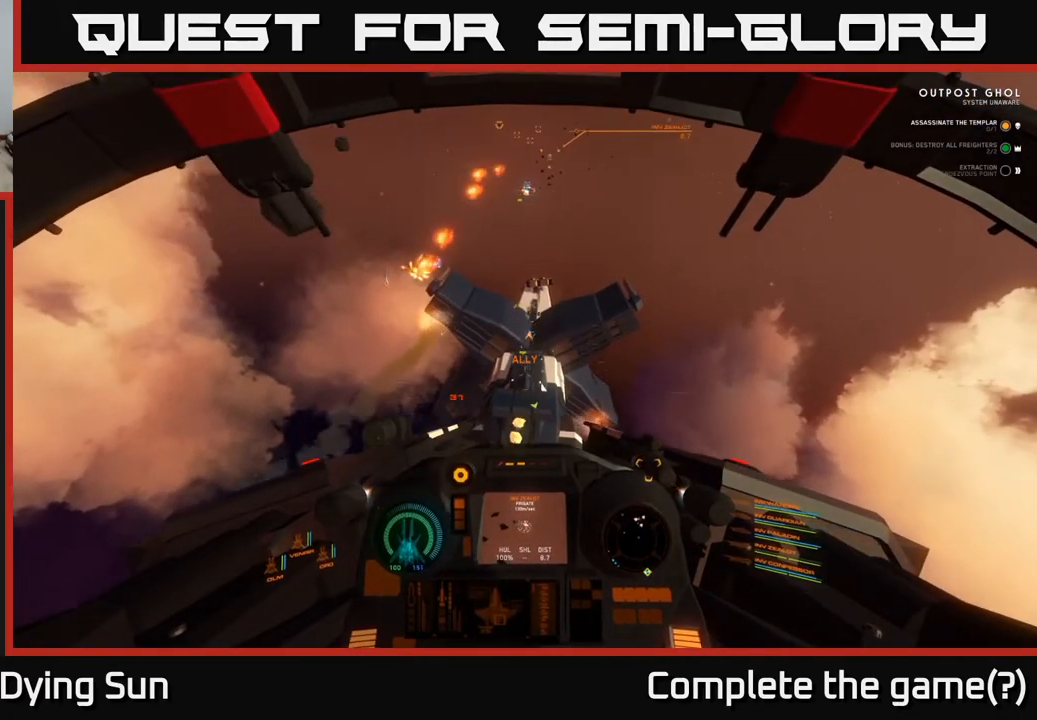
{"buttons": [], "left_stick": "center", "right_stick": "center", "events": [[167, "right_stick", "center"], [217, "R2", "down"], [317, "R2", "up"], [317, "right_stick", "down"], [433, "right_stick", "center"]]}
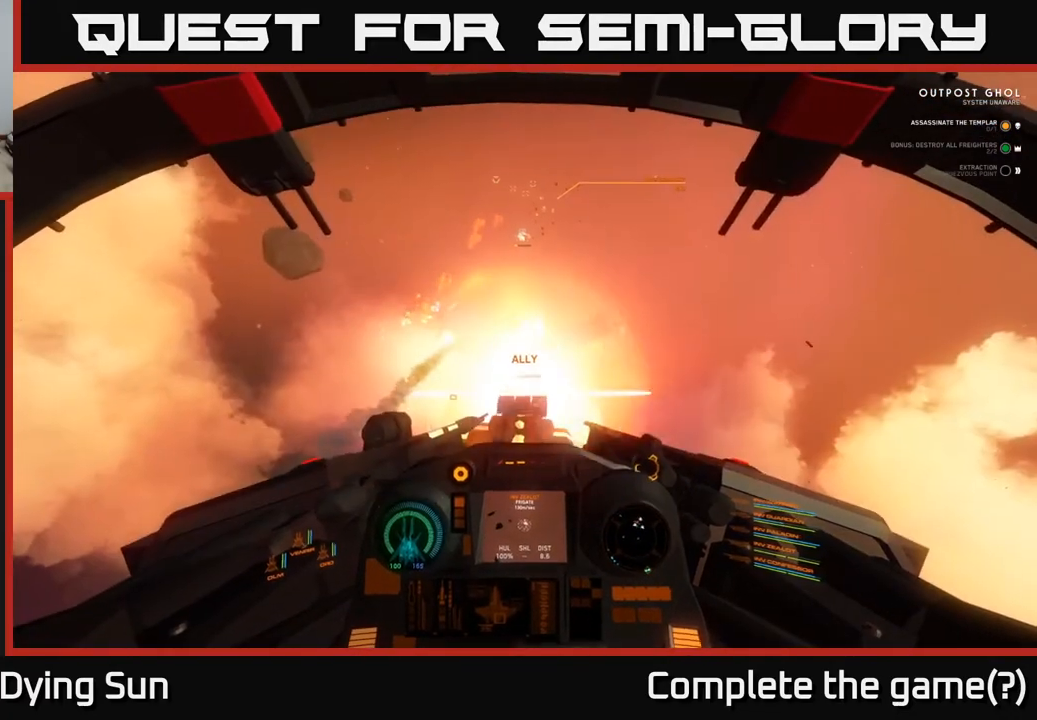
{"buttons": [], "left_stick": "center", "right_stick": "up-right", "events": [[100, "right_stick", "down"], [200, "right_stick", "center"], [217, "R2", "down"], [300, "R2", "up"], [350, "right_stick", "up-right"]]}
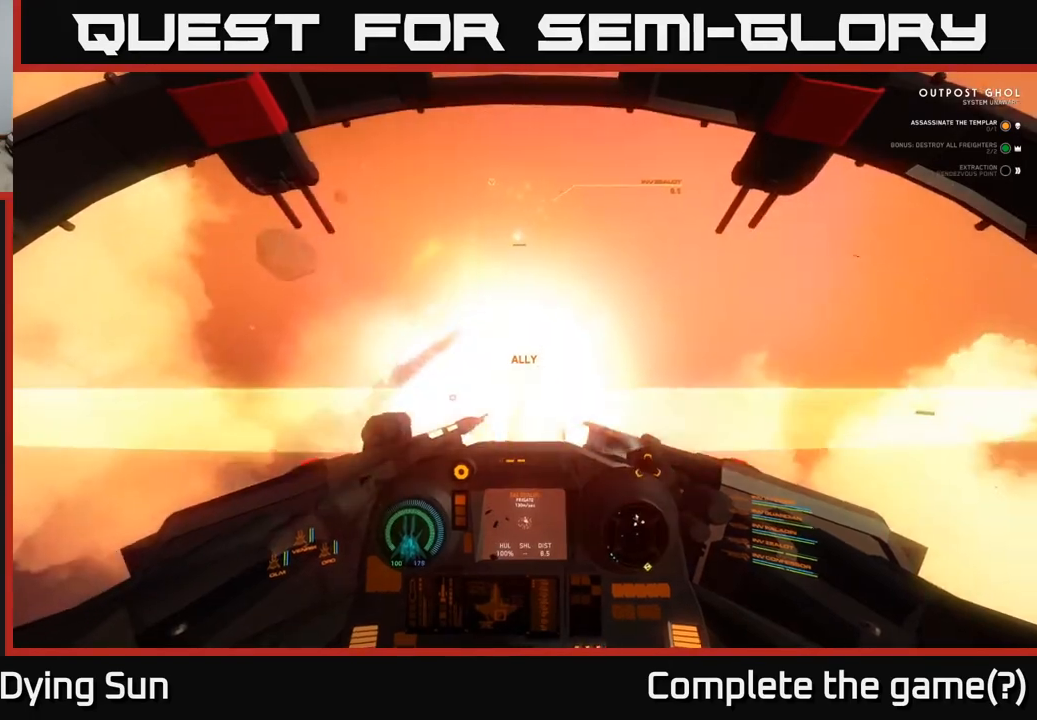
{"buttons": [], "left_stick": "center", "right_stick": "up", "events": [[33, "right_stick", "center"], [217, "right_stick", "up"]]}
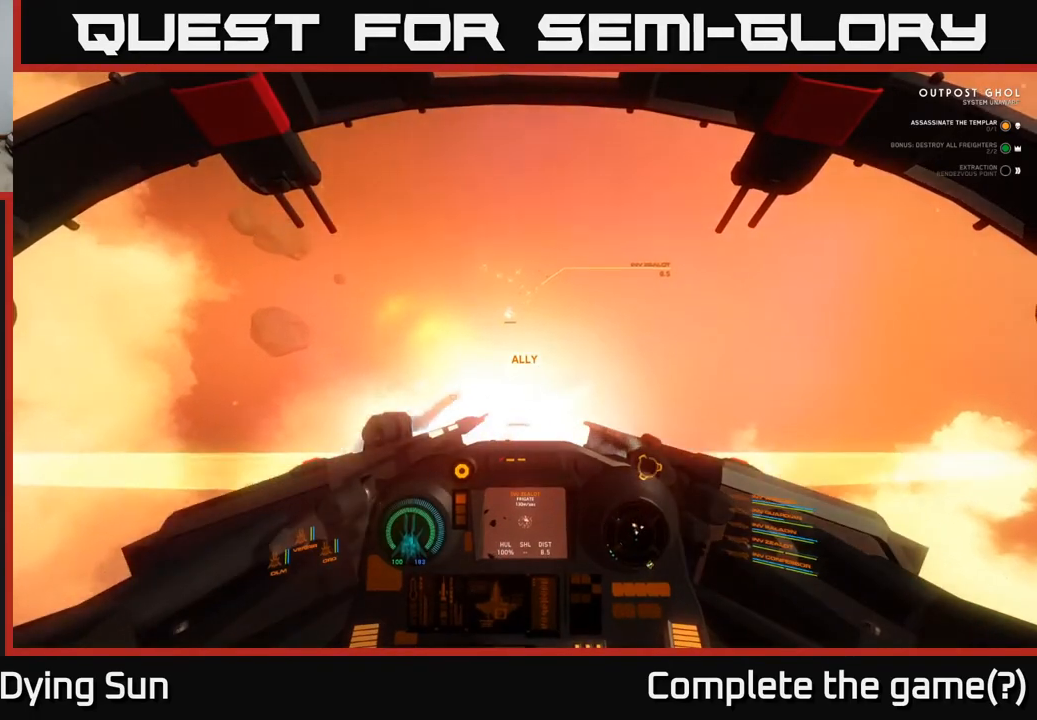
{"buttons": ["L2"], "left_stick": "center", "right_stick": "center", "events": [[233, "L2", "down"], [317, "right_stick", "center"]]}
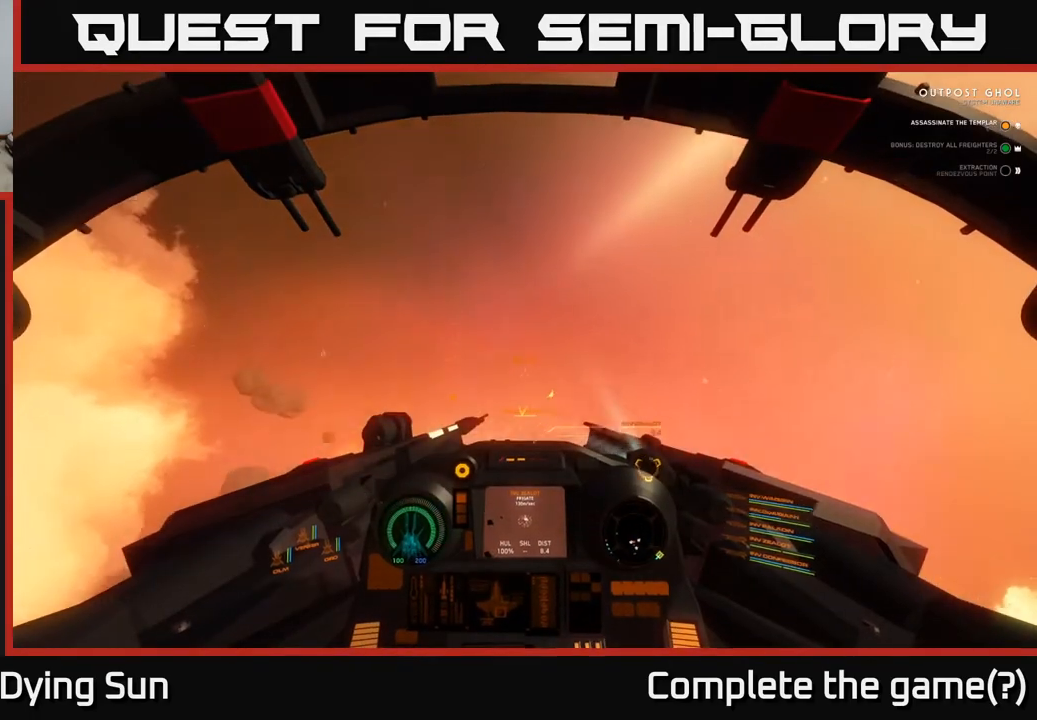
{"buttons": ["L2"], "left_stick": "center", "right_stick": "down", "events": [[67, "right_stick", "down"], [183, "right_stick", "center"], [500, "right_stick", "down"]]}
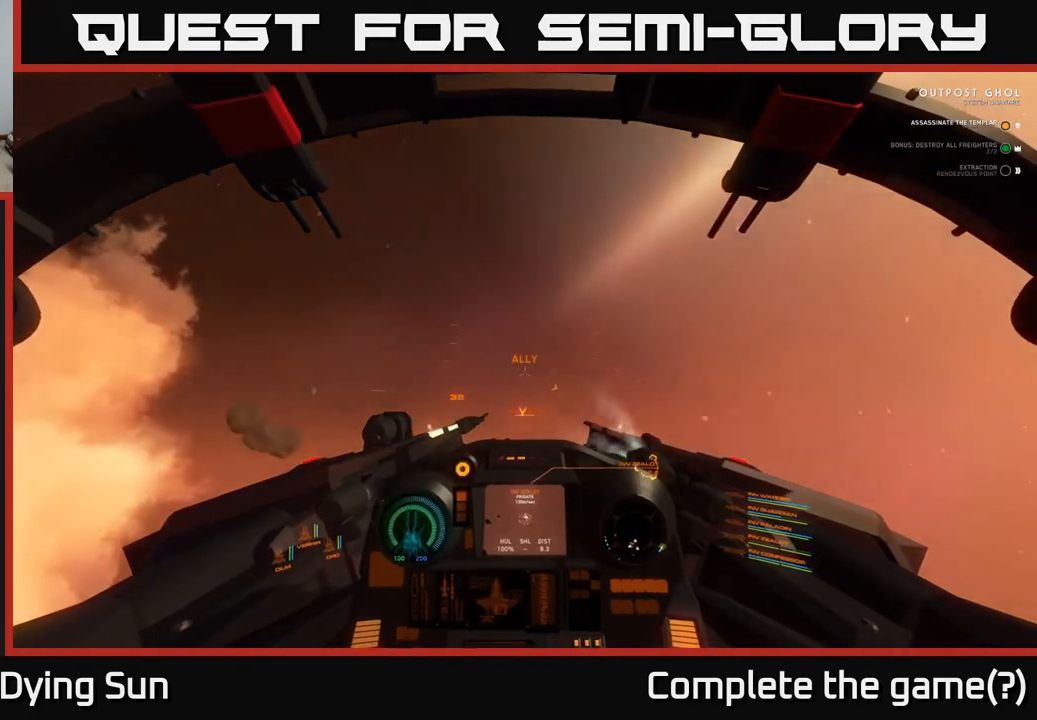
{"buttons": [], "left_stick": "center", "right_stick": "down", "events": [[483, "L2", "up"]]}
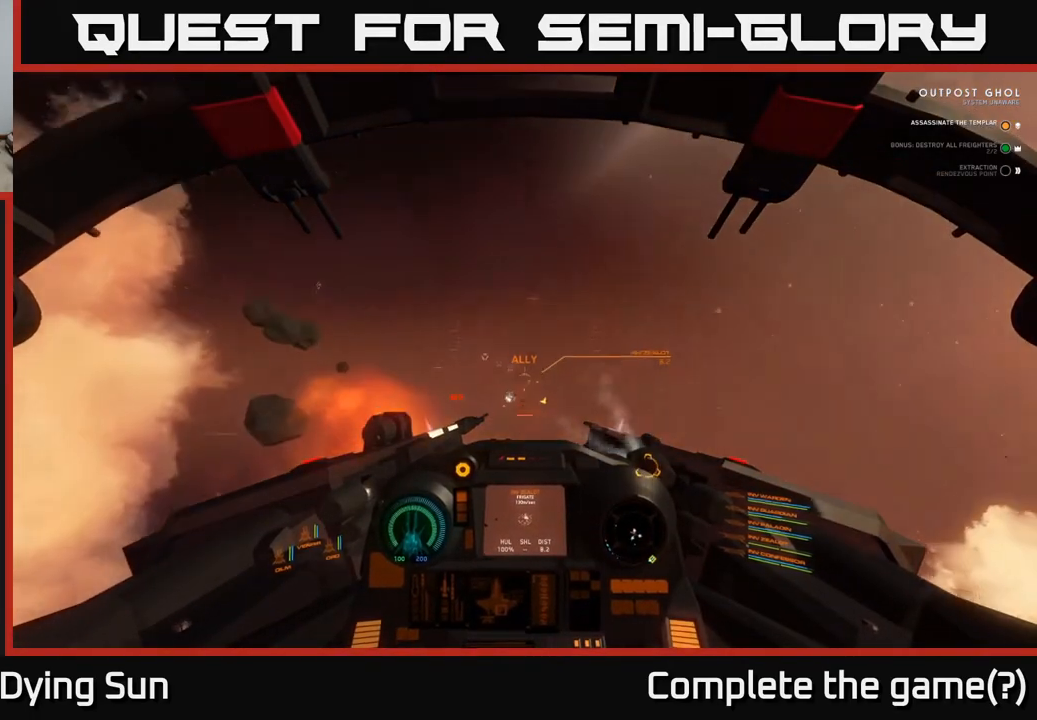
{"buttons": ["L1"], "left_stick": "center", "right_stick": "right", "events": [[100, "L1", "down"], [467, "right_stick", "right"]]}
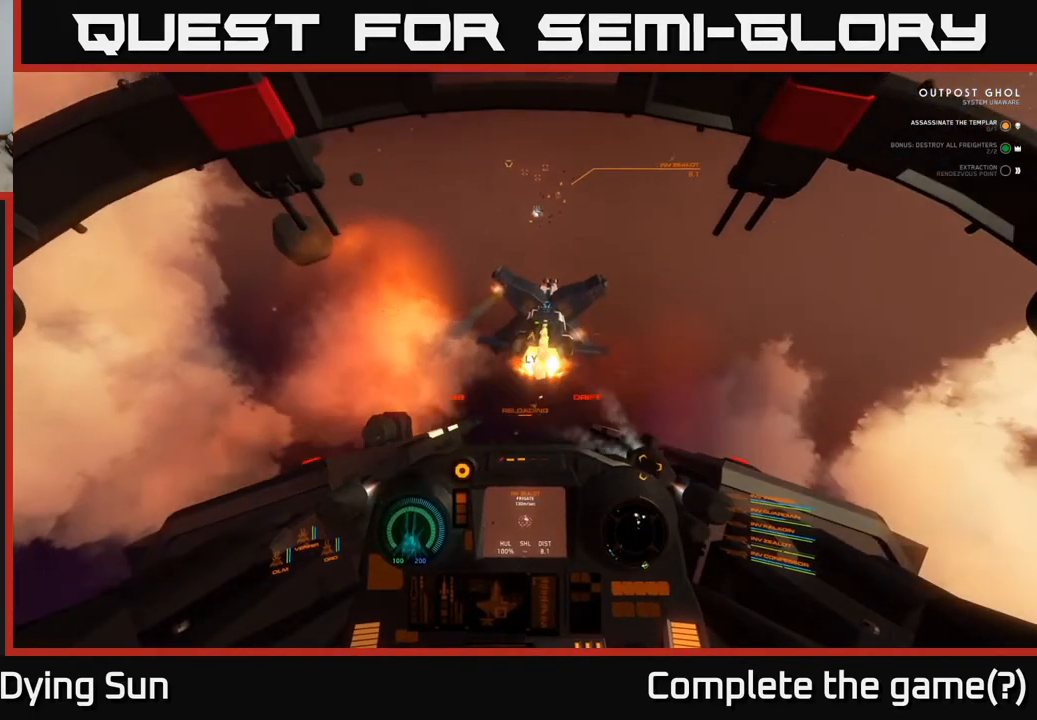
{"buttons": ["L1"], "left_stick": "center", "right_stick": "up", "events": [[17, "right_stick", "center"], [150, "right_stick", "up"]]}
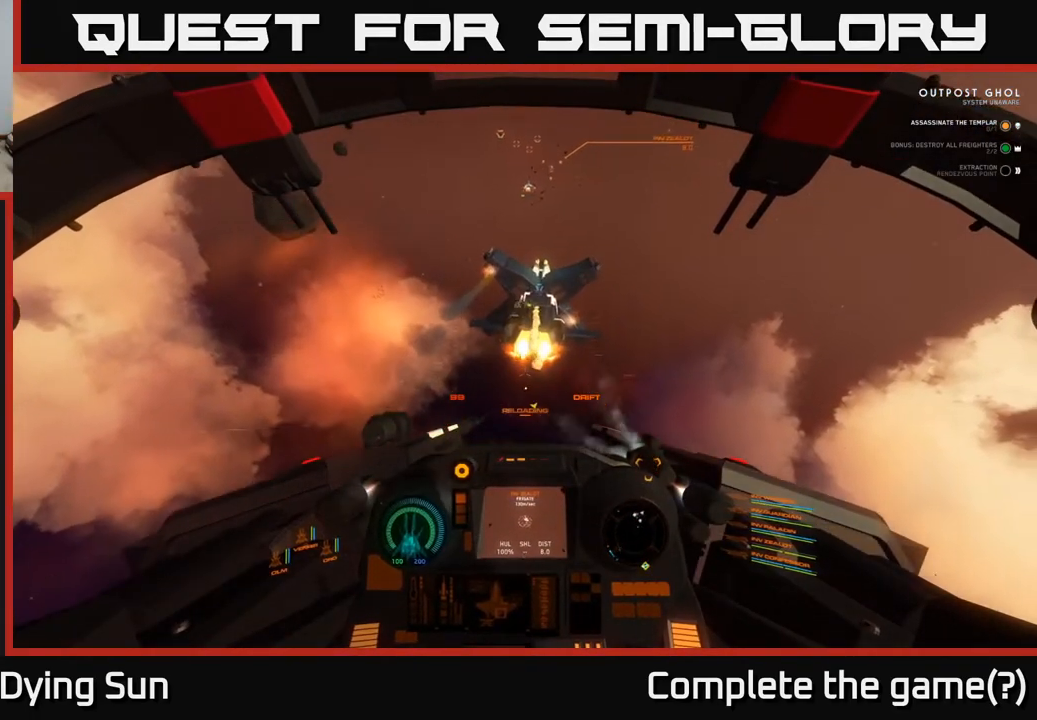
{"buttons": ["L2"], "left_stick": "center", "right_stick": "center", "events": [[117, "right_stick", "center"], [200, "L1", "up"], [233, "right_stick", "up"], [300, "L2", "down"], [367, "right_stick", "center"]]}
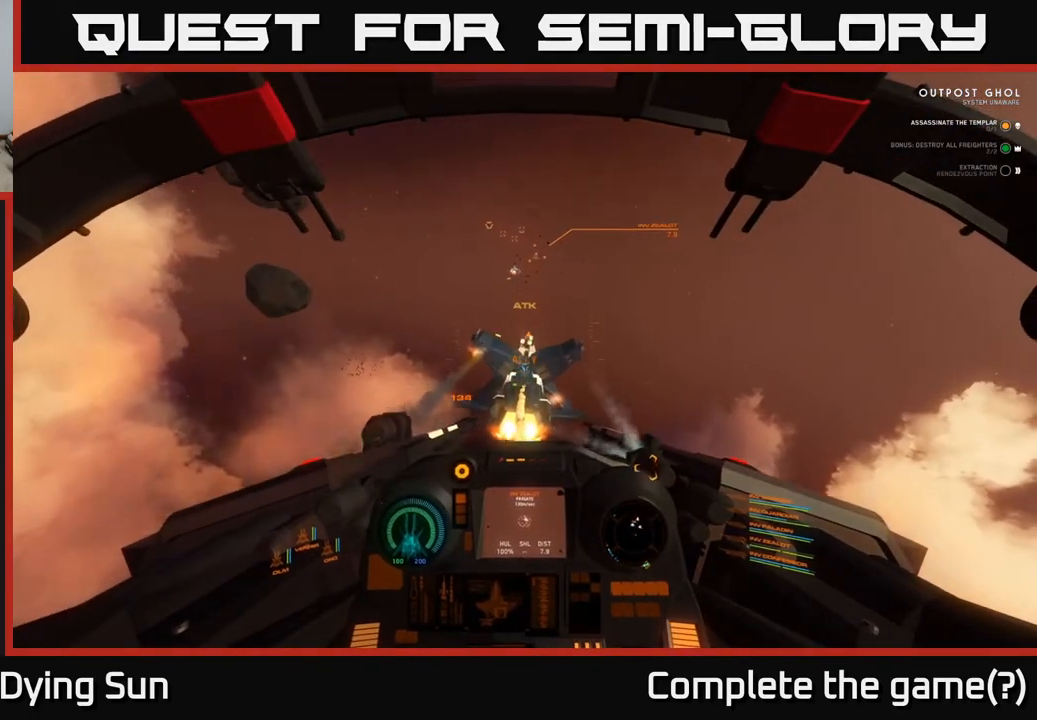
{"buttons": ["L2"], "left_stick": "center", "right_stick": "center", "events": [[300, "right_stick", "down"], [467, "right_stick", "center"]]}
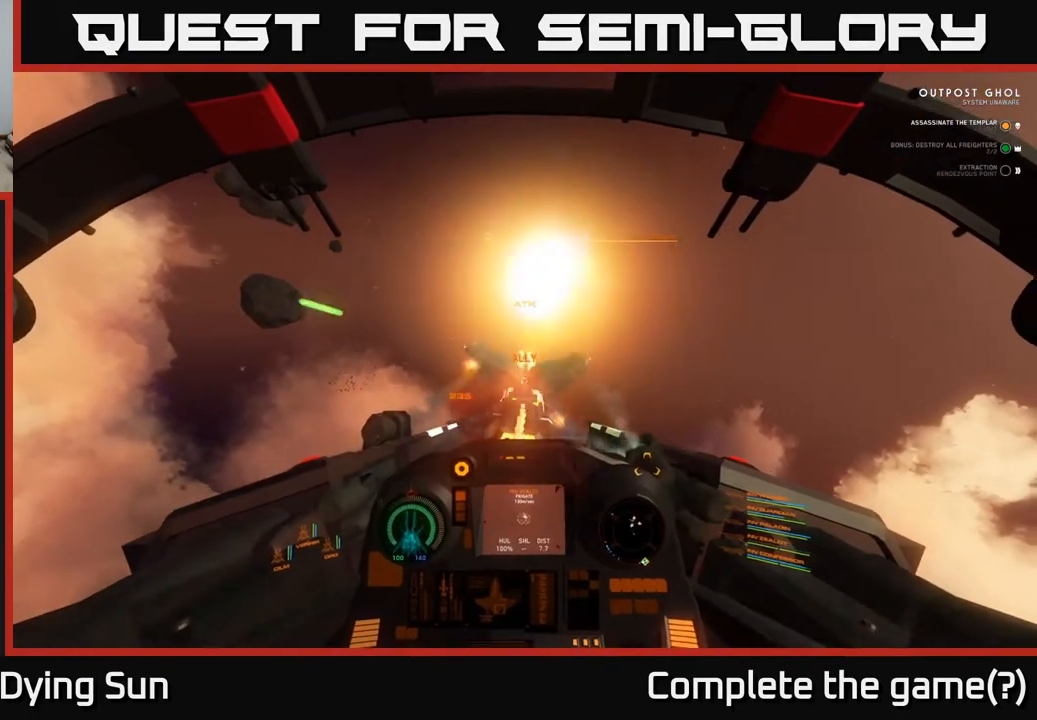
{"buttons": ["R2"], "left_stick": "center", "right_stick": "center", "events": [[50, "L2", "up"], [283, "right_stick", "down"], [400, "right_stick", "center"], [500, "R2", "down"]]}
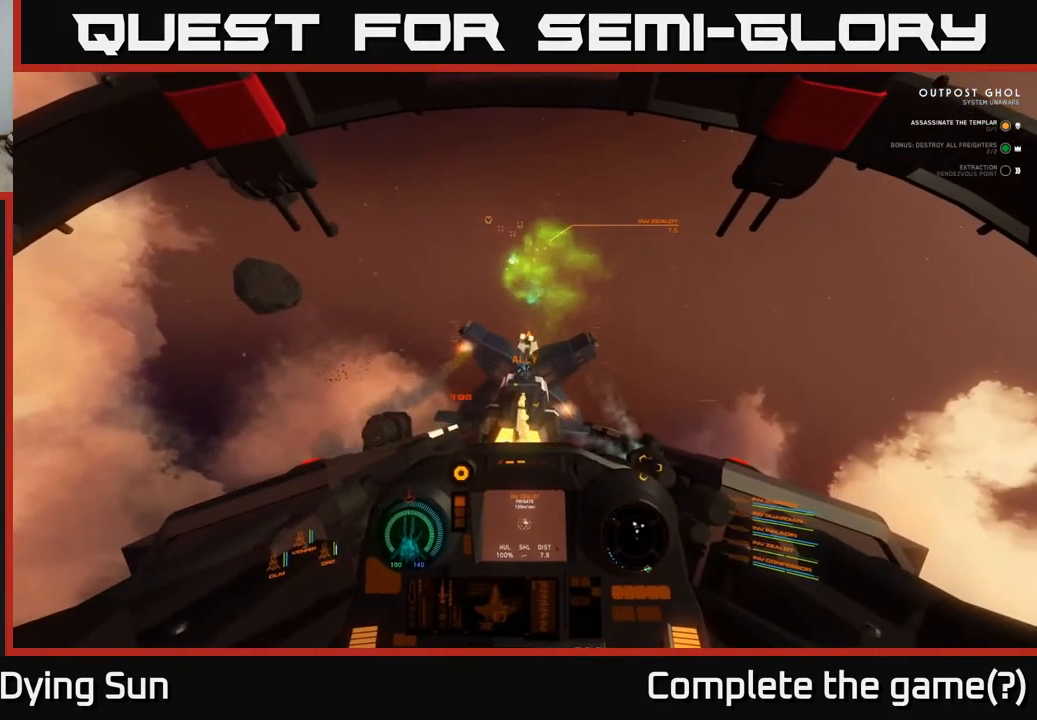
{"buttons": [], "left_stick": "center", "right_stick": "center", "events": [[100, "R2", "up"], [150, "right_stick", "up"], [300, "right_stick", "center"], [333, "R2", "down"], [400, "R2", "up"]]}
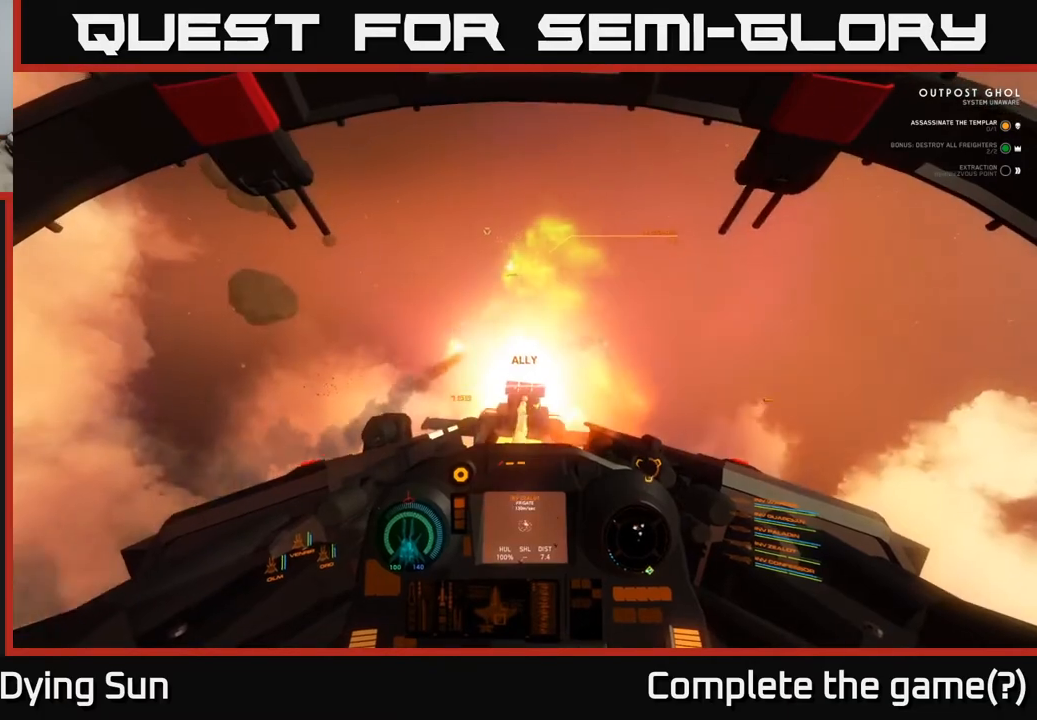
{"buttons": [], "left_stick": "center", "right_stick": "up", "events": [[67, "right_stick", "down"], [150, "R2", "down"], [150, "right_stick", "center"], [267, "R2", "up"], [483, "right_stick", "up"]]}
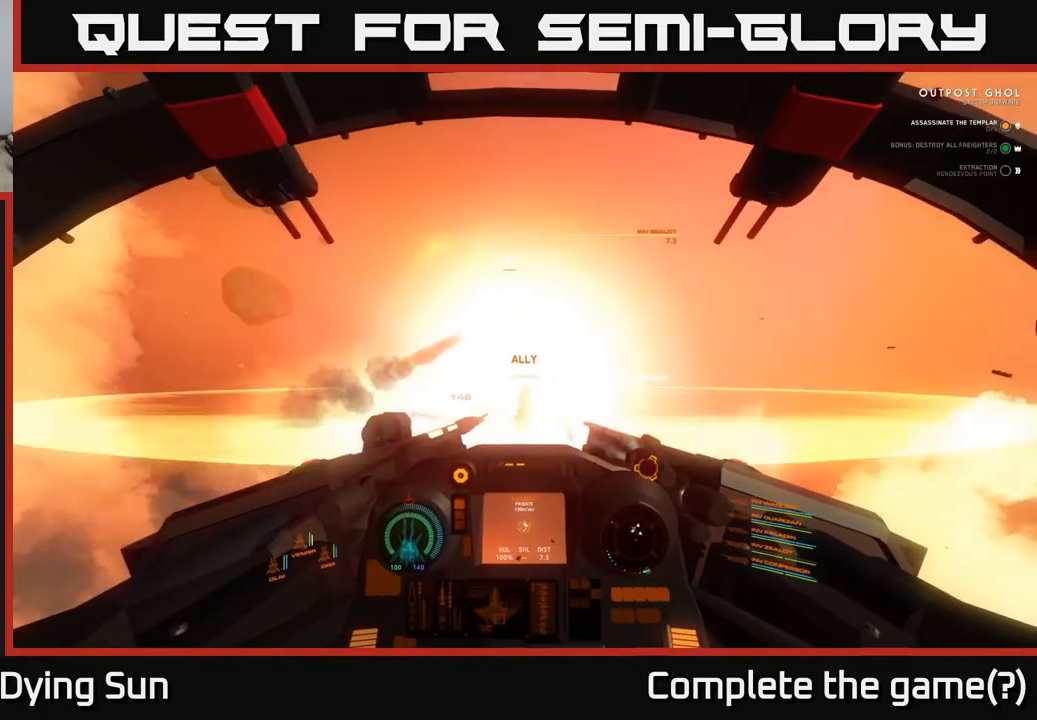
{"buttons": ["Y"], "left_stick": "center", "right_stick": "center", "events": [[100, "left_stick", "down"], [133, "right_stick", "center"], [183, "right_stick", "up"], [400, "right_stick", "center"], [417, "left_stick", "center"], [467, "Y", "down"]]}
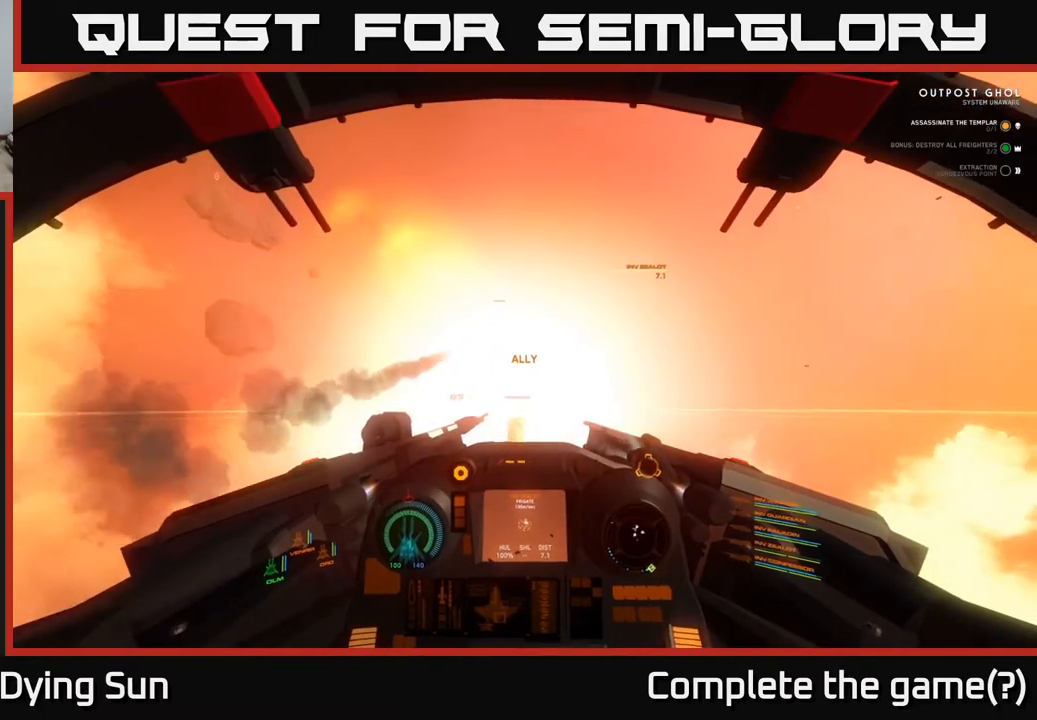
{"buttons": [], "left_stick": "center", "right_stick": "center", "events": [[83, "Y", "up"], [183, "right_stick", "down-left"], [283, "L2", "down"], [367, "right_stick", "center"], [467, "L2", "up"]]}
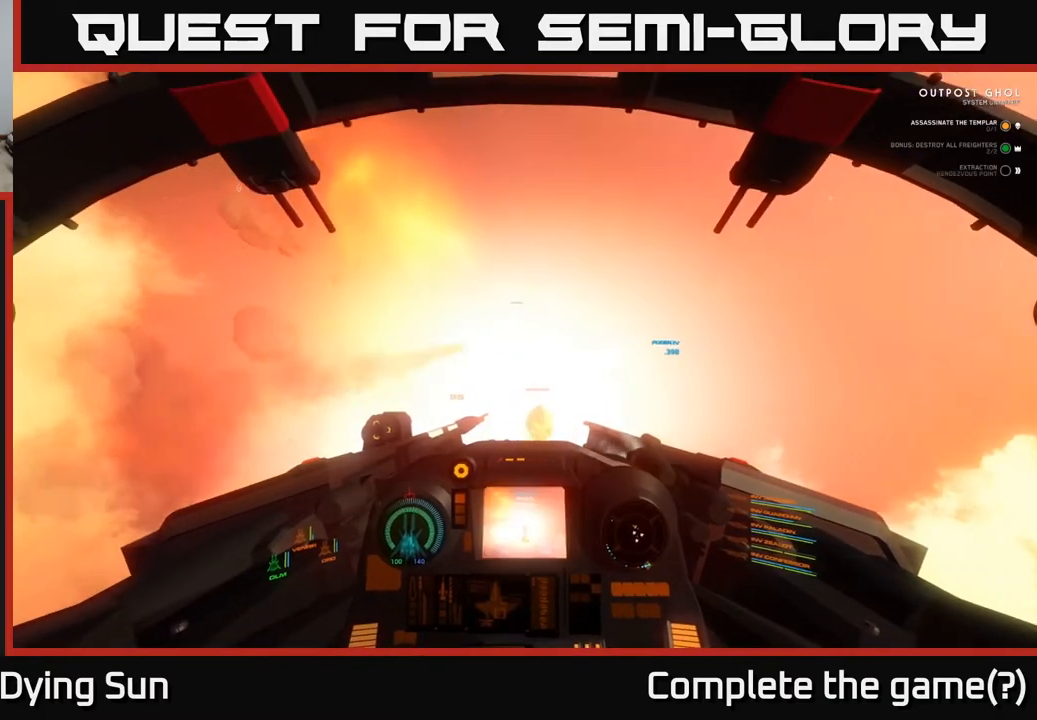
{"buttons": [], "left_stick": "center", "right_stick": "up", "events": [[17, "right_stick", "down"], [133, "right_stick", "down-right"], [250, "right_stick", "center"], [333, "L2", "down"], [417, "right_stick", "up"], [450, "L2", "up"]]}
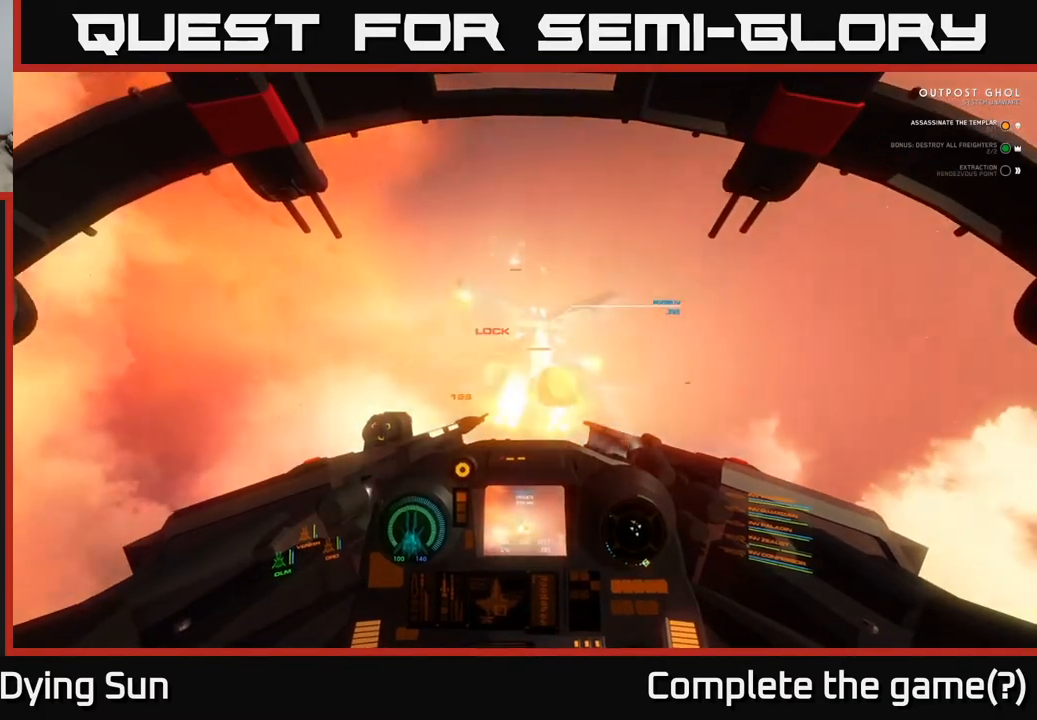
{"buttons": ["R2"], "left_stick": "center", "right_stick": "center", "events": [[100, "right_stick", "center"], [233, "right_stick", "up"], [250, "left_stick", "down"], [300, "R2", "down"], [383, "left_stick", "center"], [417, "right_stick", "center"]]}
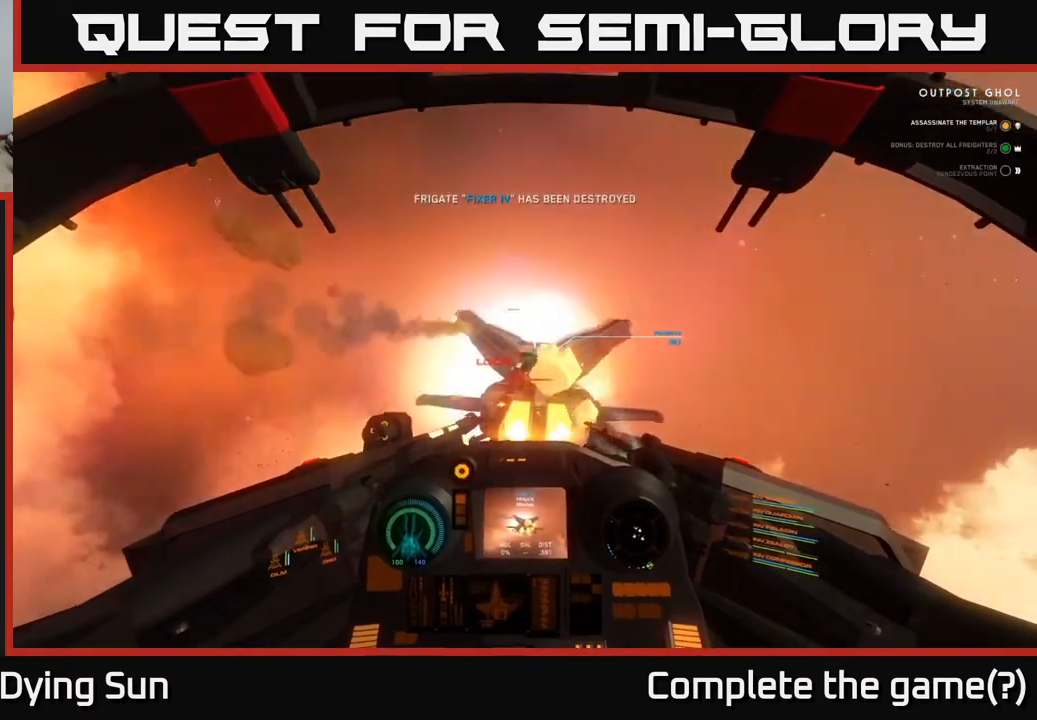
{"buttons": ["L2", "R2"], "left_stick": "center", "right_stick": "center", "events": [[17, "L2", "down"], [100, "L2", "up"], [333, "right_stick", "down-right"], [500, "L2", "down"], [500, "right_stick", "center"]]}
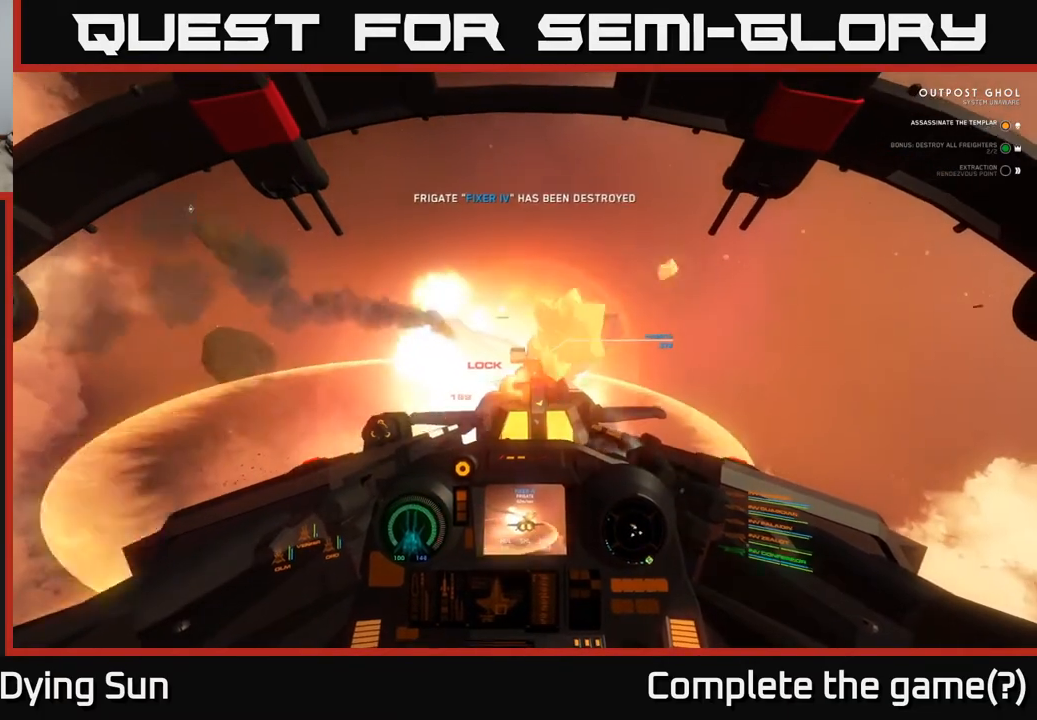
{"buttons": [], "left_stick": "center", "right_stick": "center", "events": [[133, "R2", "up"], [150, "L2", "up"], [150, "left_stick", "down"], [283, "right_stick", "up-right"], [350, "left_stick", "center"], [483, "right_stick", "center"]]}
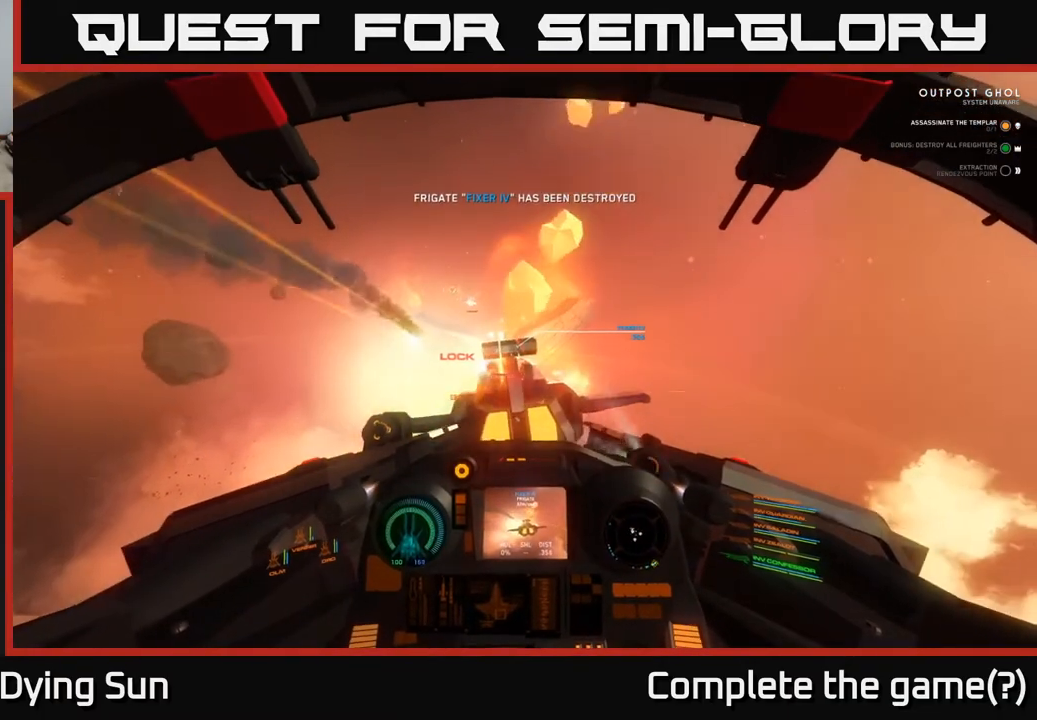
{"buttons": [], "left_stick": "right", "right_stick": "right", "events": [[17, "left_stick", "down-right"], [117, "Y", "down"], [233, "Y", "up"], [233, "left_stick", "right"], [483, "right_stick", "right"]]}
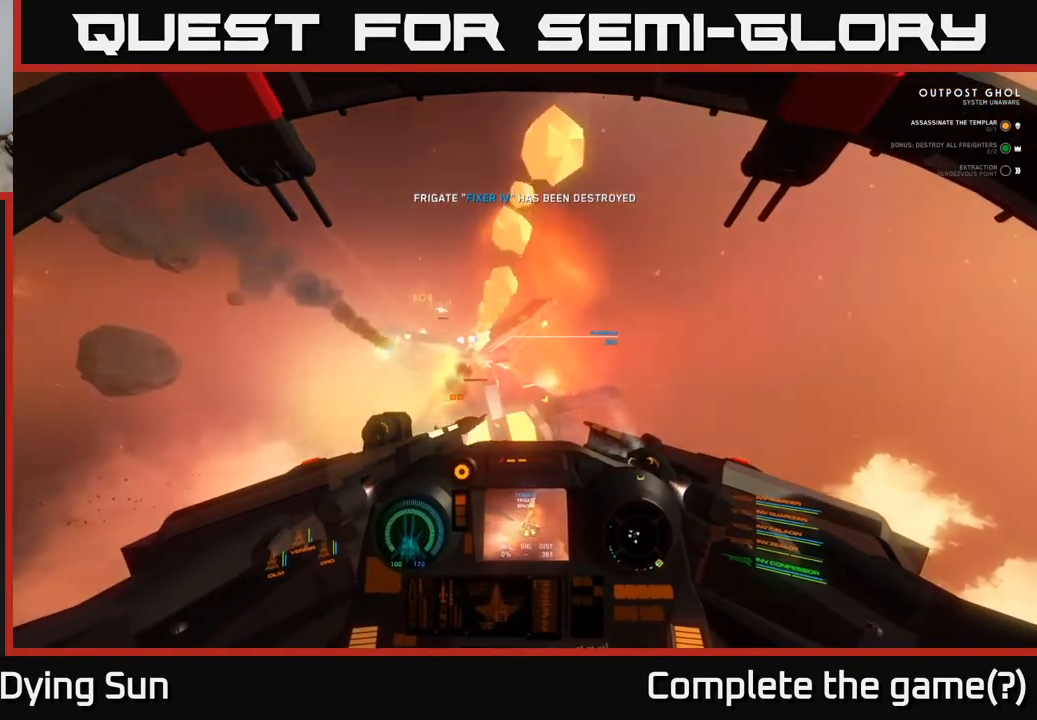
{"buttons": ["L2"], "left_stick": "center", "right_stick": "center", "events": [[183, "left_stick", "center"], [283, "L2", "down"], [433, "right_stick", "center"]]}
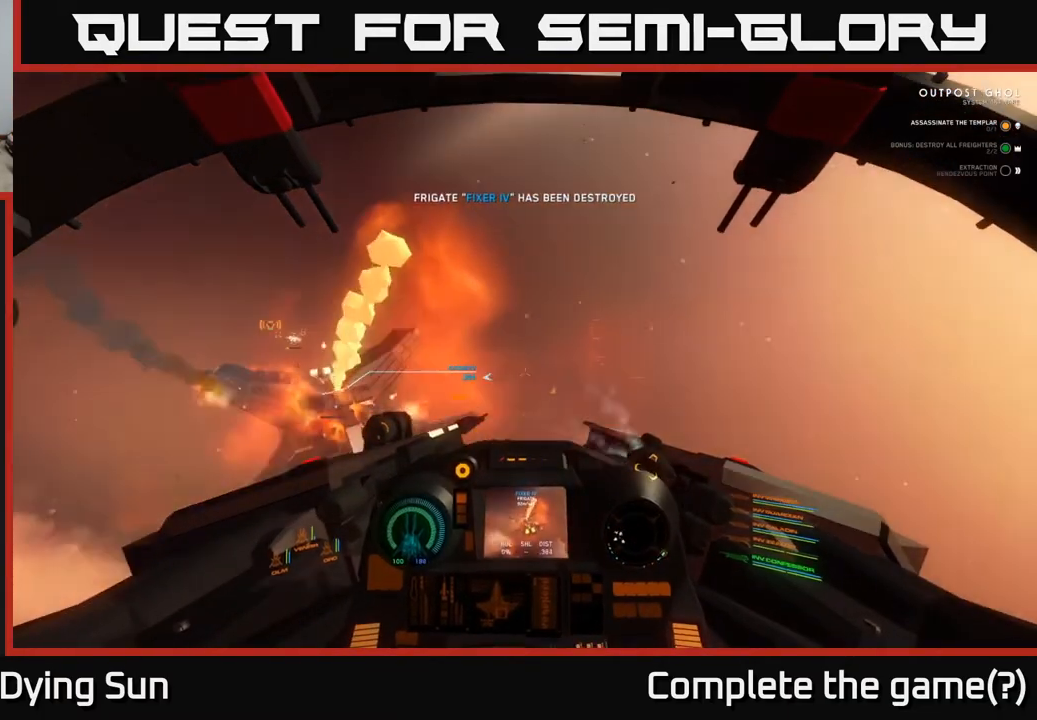
{"buttons": [], "left_stick": "center", "right_stick": "center", "events": [[350, "right_stick", "down-left"], [467, "L2", "up"], [500, "right_stick", "center"]]}